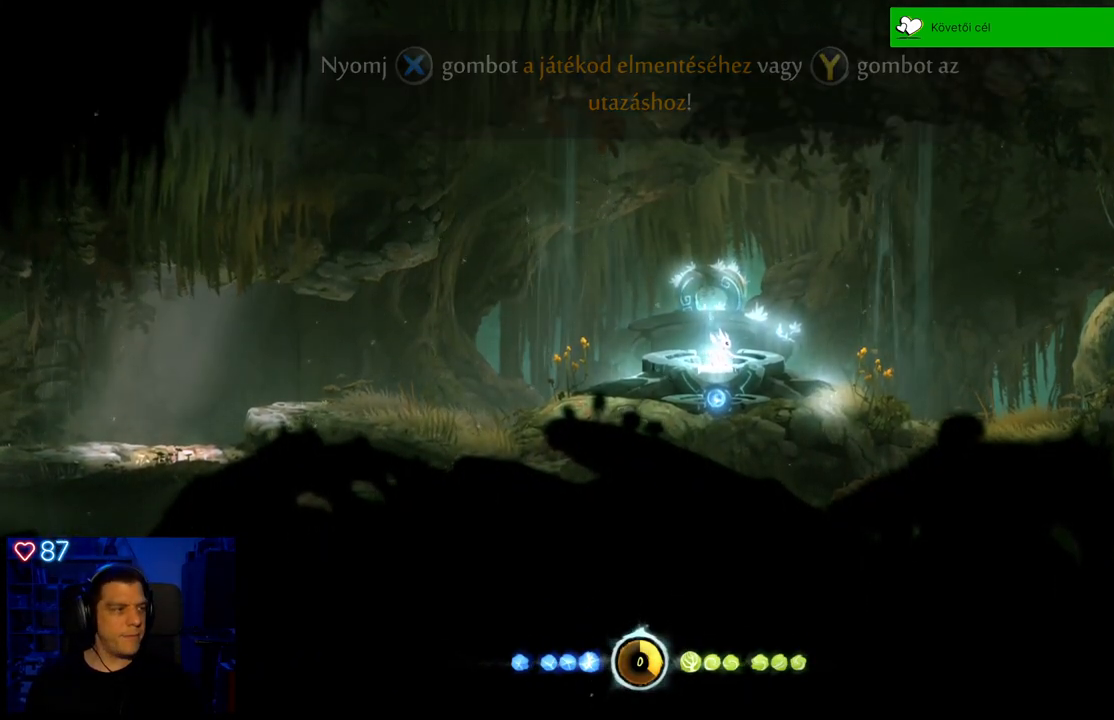
Gameplay with a controller (Xbox layout); each line is a JSON object with the inputs held at the frame after it. "events" lists button and stick changes between this image and that frame as [ms after this image, input, new state], when the widget could be followed in between. Not read: SHARE.
{"buttons": [], "left_stick": "center", "right_stick": "center", "events": [[133, "SELECT", "down"], [267, "SELECT", "up"]]}
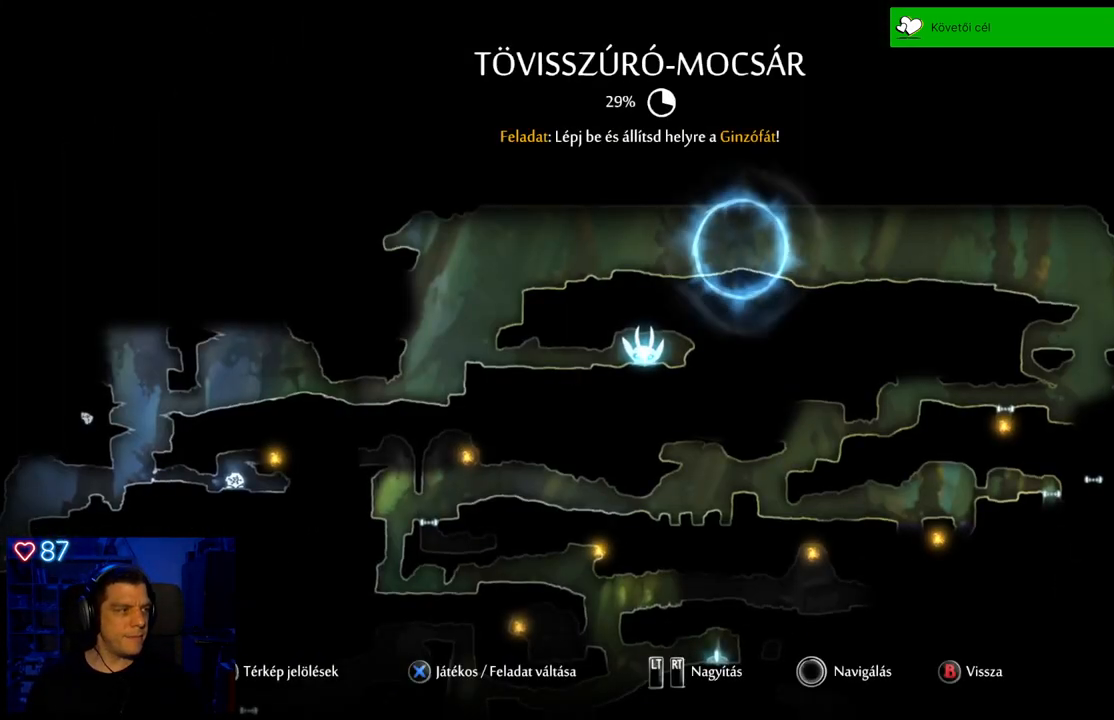
{"buttons": [], "left_stick": "center", "right_stick": "center", "events": []}
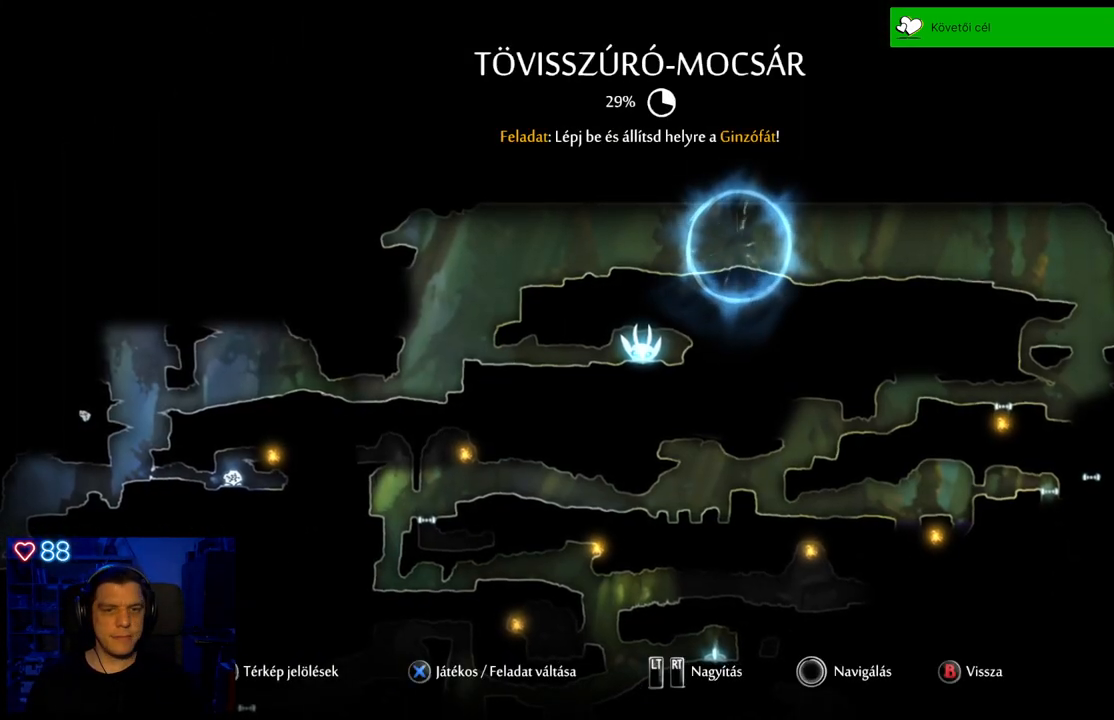
{"buttons": [], "left_stick": "center", "right_stick": "center", "events": []}
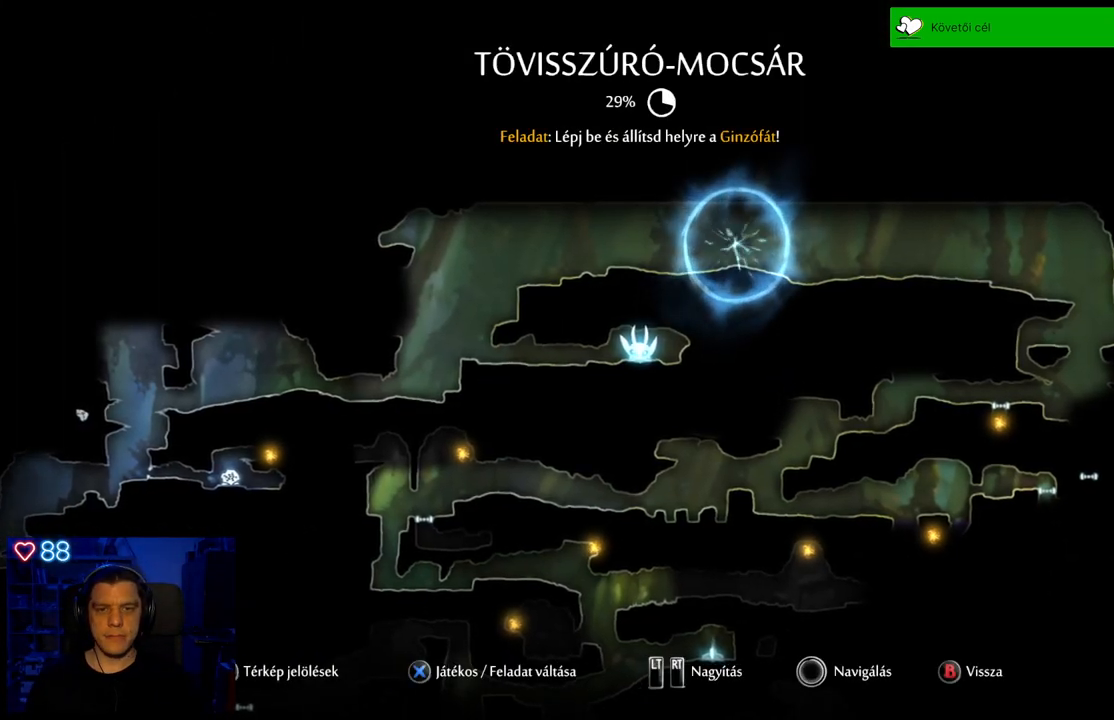
{"buttons": [], "left_stick": "center", "right_stick": "center", "events": []}
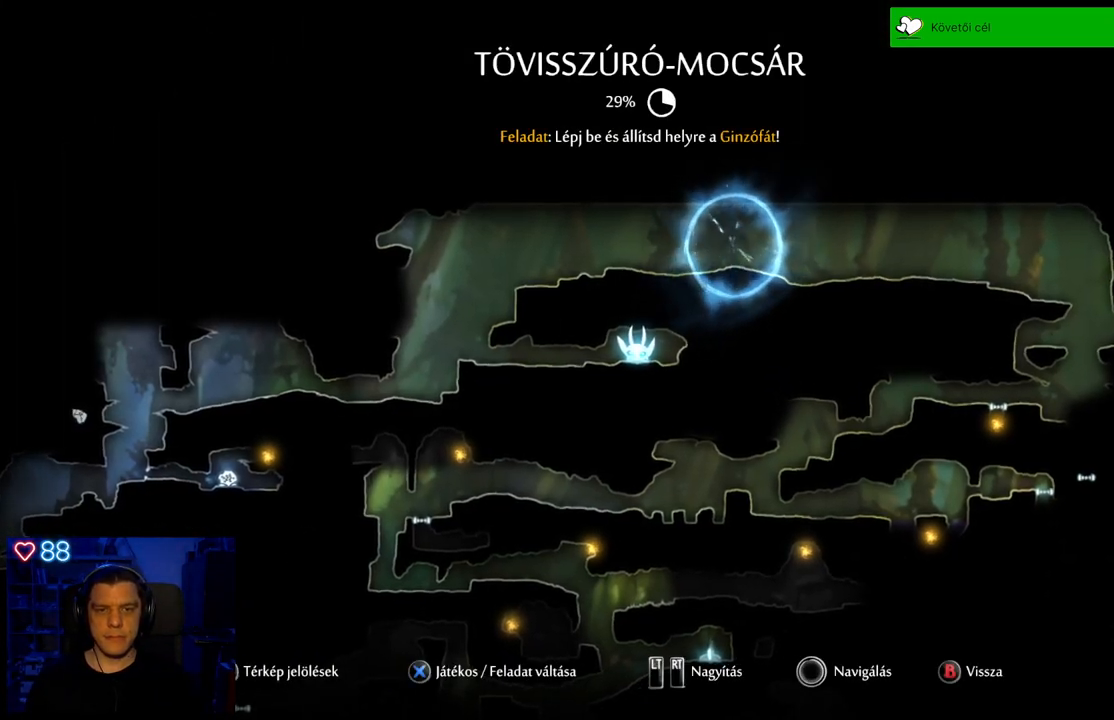
{"buttons": [], "left_stick": "center", "right_stick": "center", "events": []}
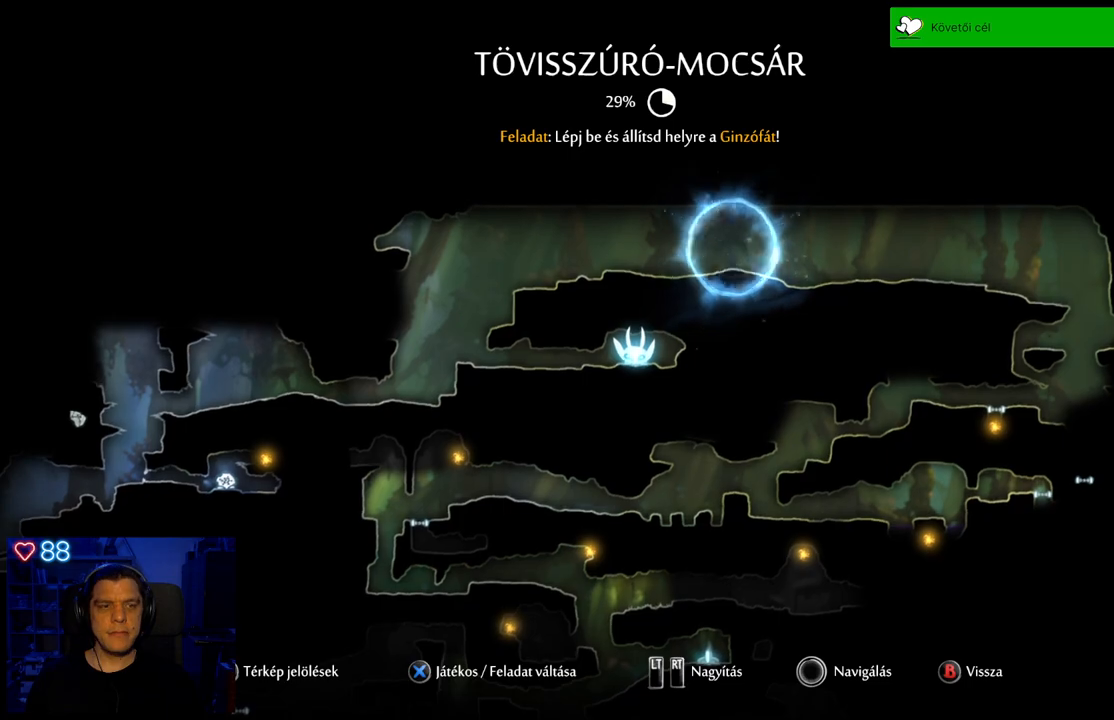
{"buttons": [], "left_stick": "left", "right_stick": "center", "events": [[17, "B", "down"], [167, "B", "up"], [283, "left_stick", "left"]]}
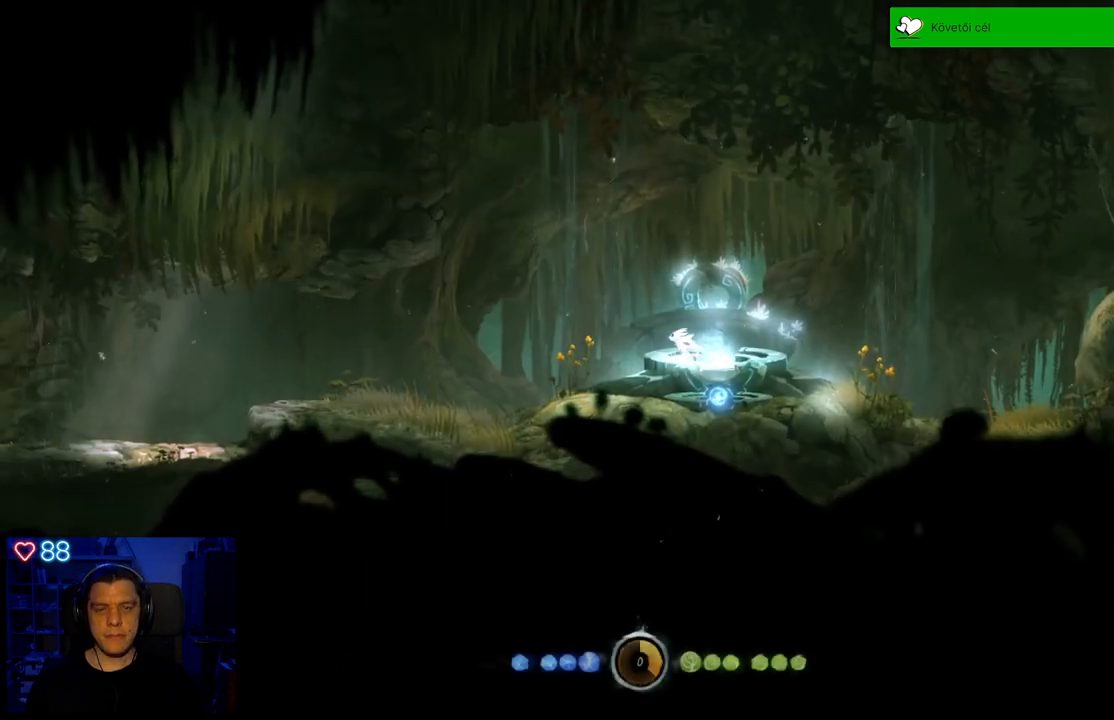
{"buttons": [], "left_stick": "left", "right_stick": "center", "events": []}
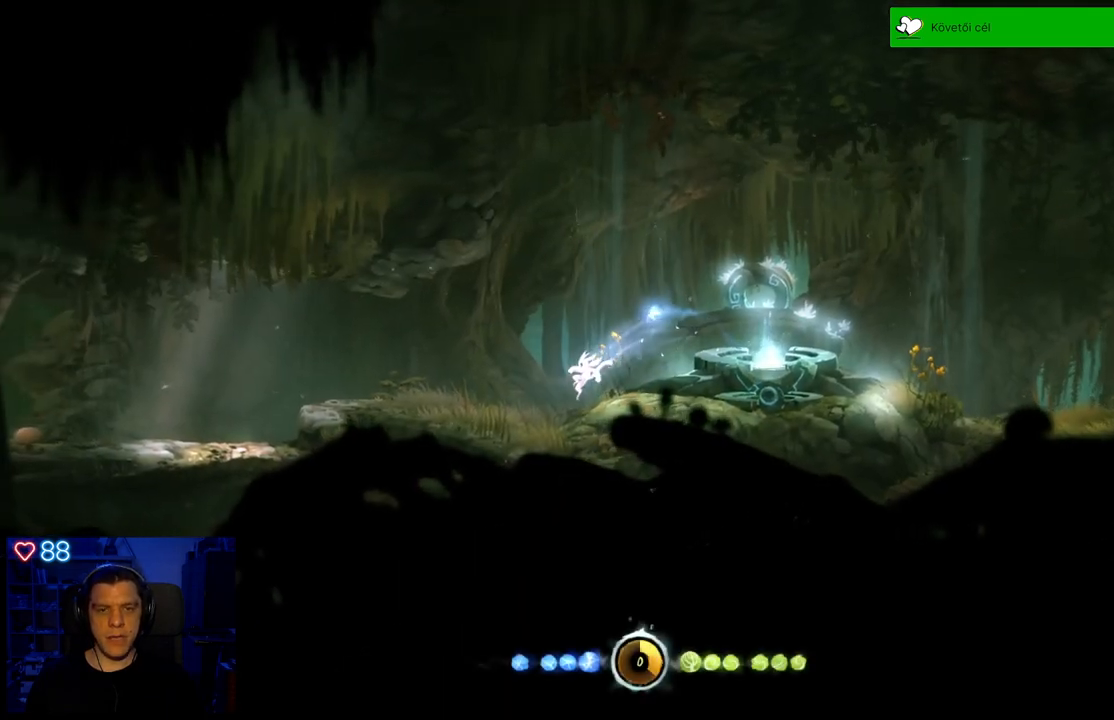
{"buttons": [], "left_stick": "left", "right_stick": "center", "events": []}
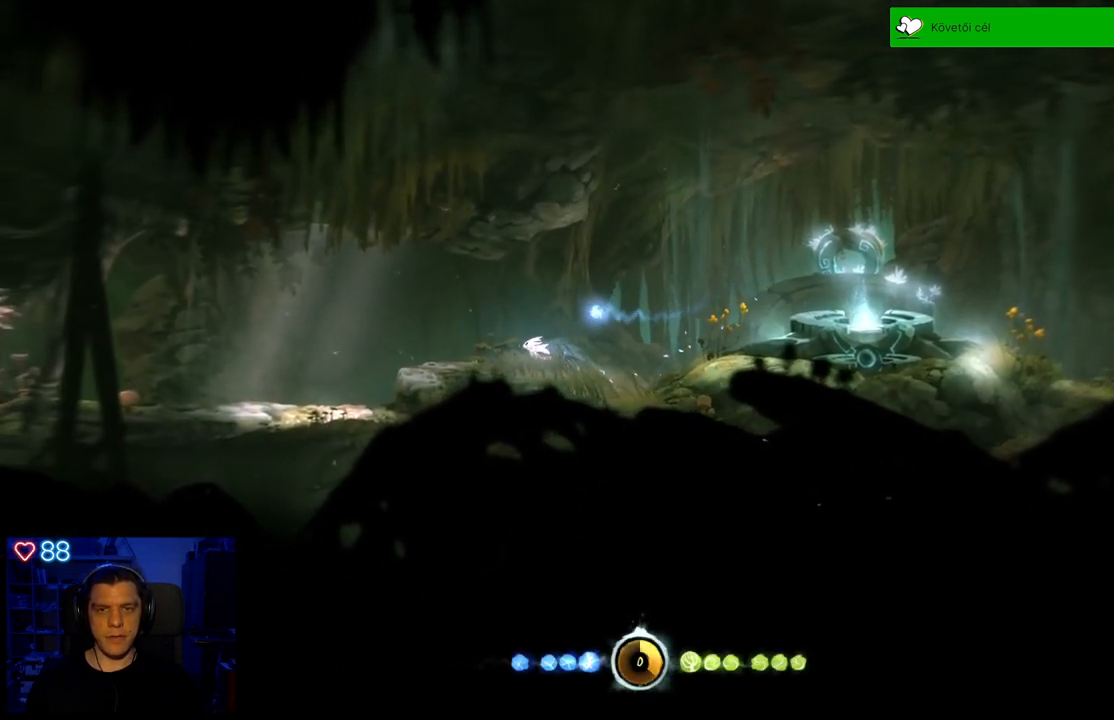
{"buttons": [], "left_stick": "left", "right_stick": "center", "events": []}
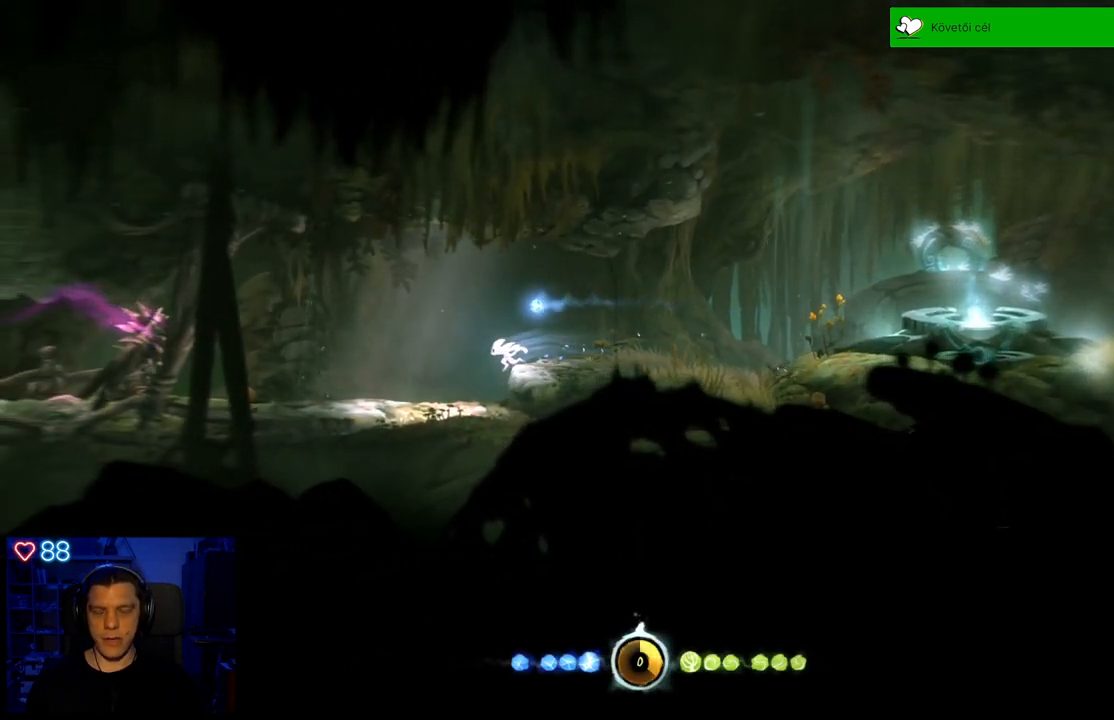
{"buttons": [], "left_stick": "center", "right_stick": "center", "events": [[267, "left_stick", "center"]]}
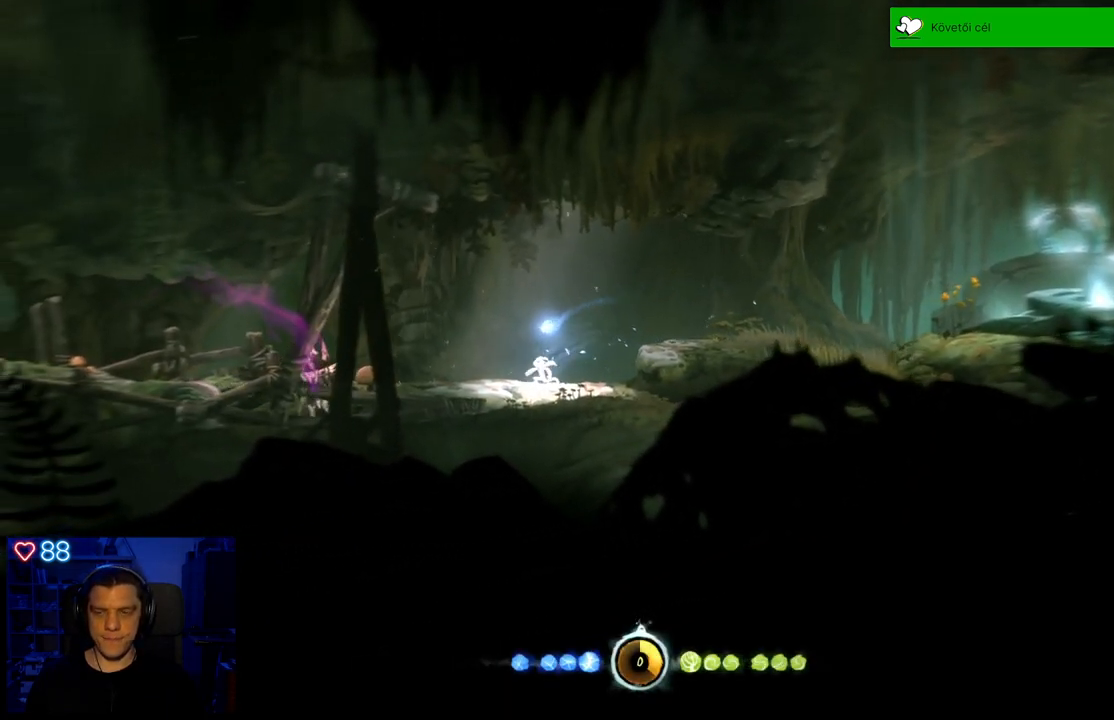
{"buttons": [], "left_stick": "left", "right_stick": "center", "events": [[217, "left_stick", "left"]]}
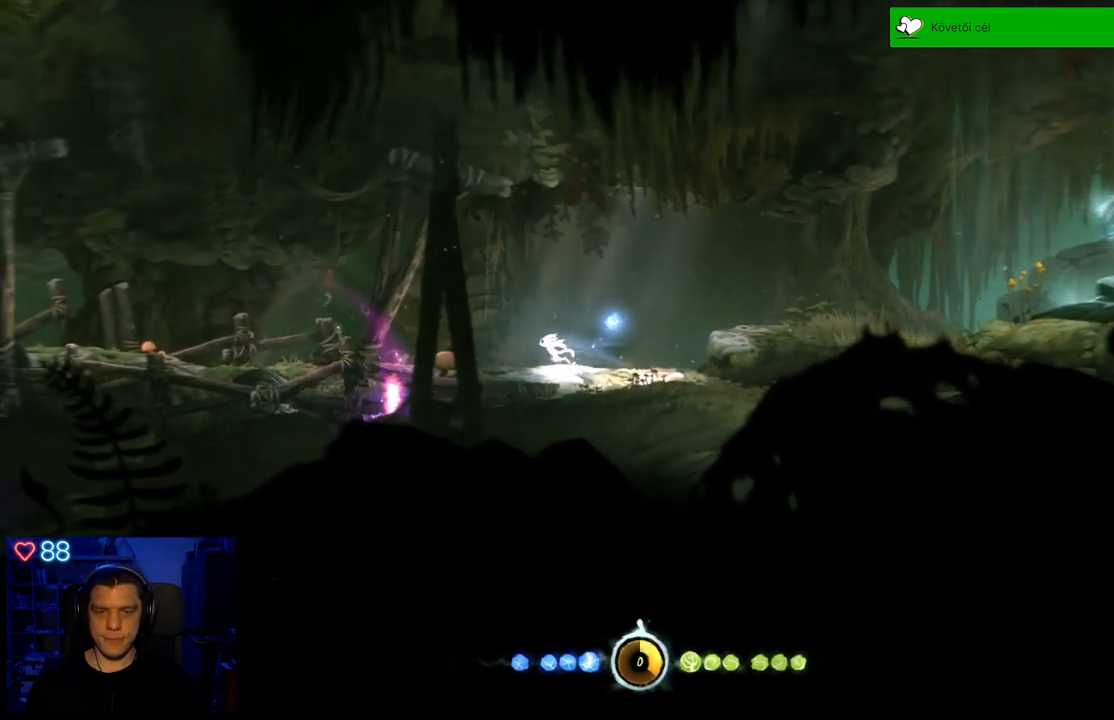
{"buttons": [], "left_stick": "left", "right_stick": "center", "events": []}
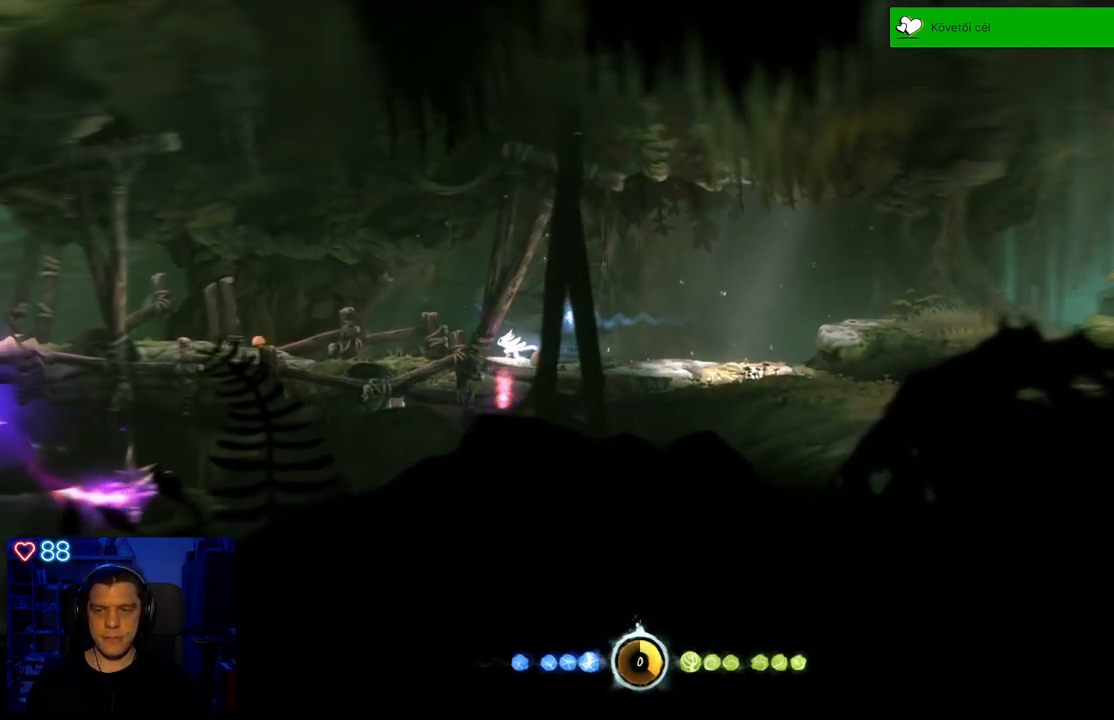
{"buttons": [], "left_stick": "left", "right_stick": "center", "events": []}
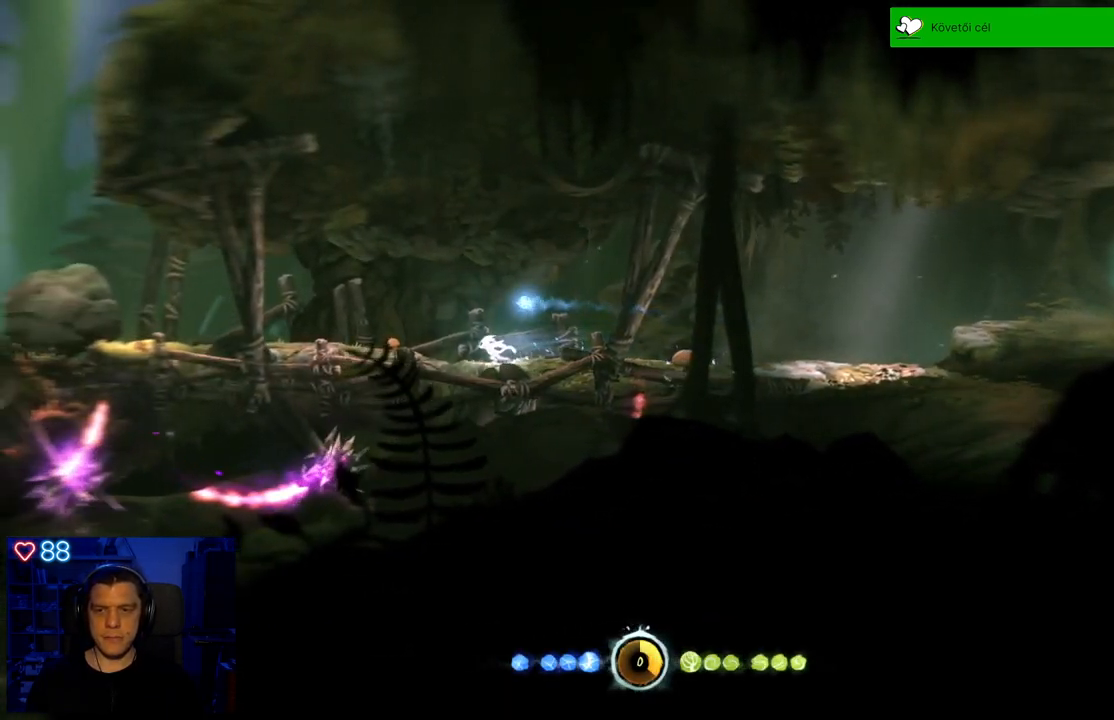
{"buttons": [], "left_stick": "left", "right_stick": "center", "events": [[33, "R1", "down"], [150, "R1", "up"]]}
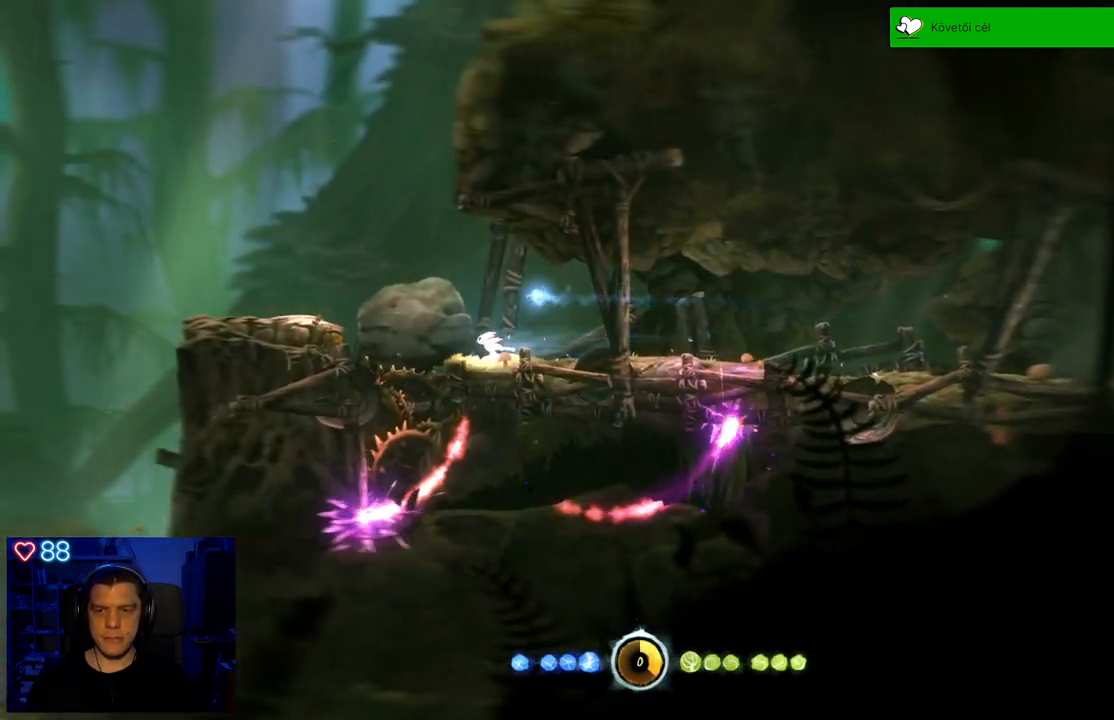
{"buttons": [], "left_stick": "left", "right_stick": "center", "events": [[83, "A", "down"], [400, "A", "up"]]}
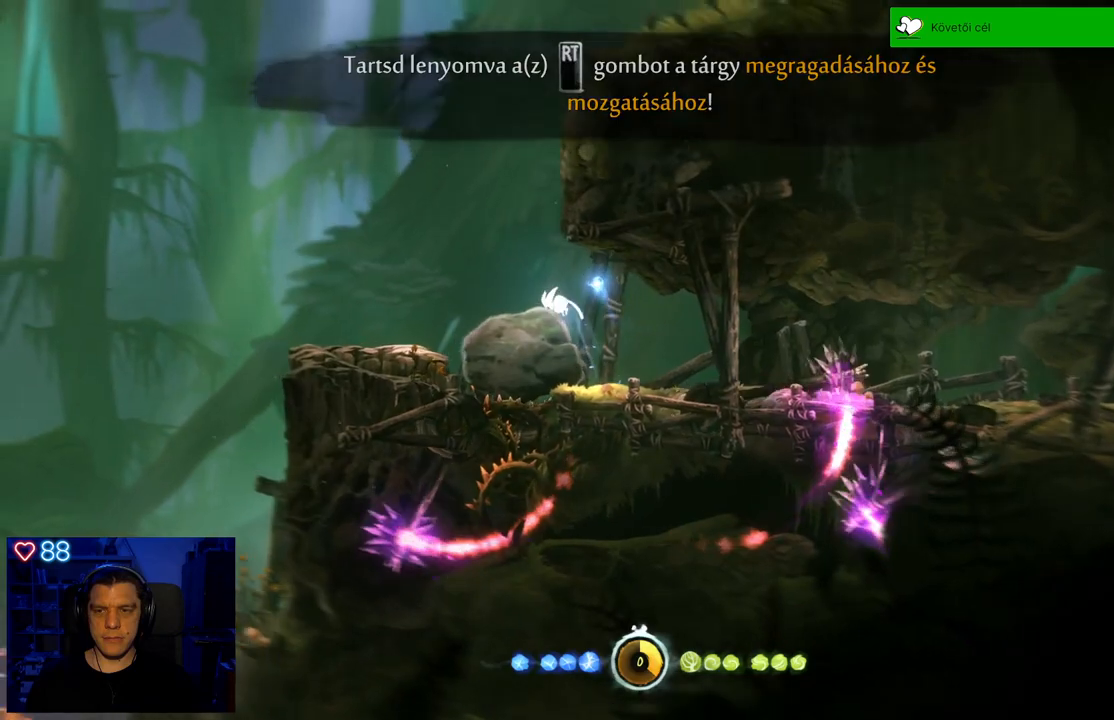
{"buttons": [], "left_stick": "left", "right_stick": "center", "events": [[250, "A", "down"], [483, "A", "up"]]}
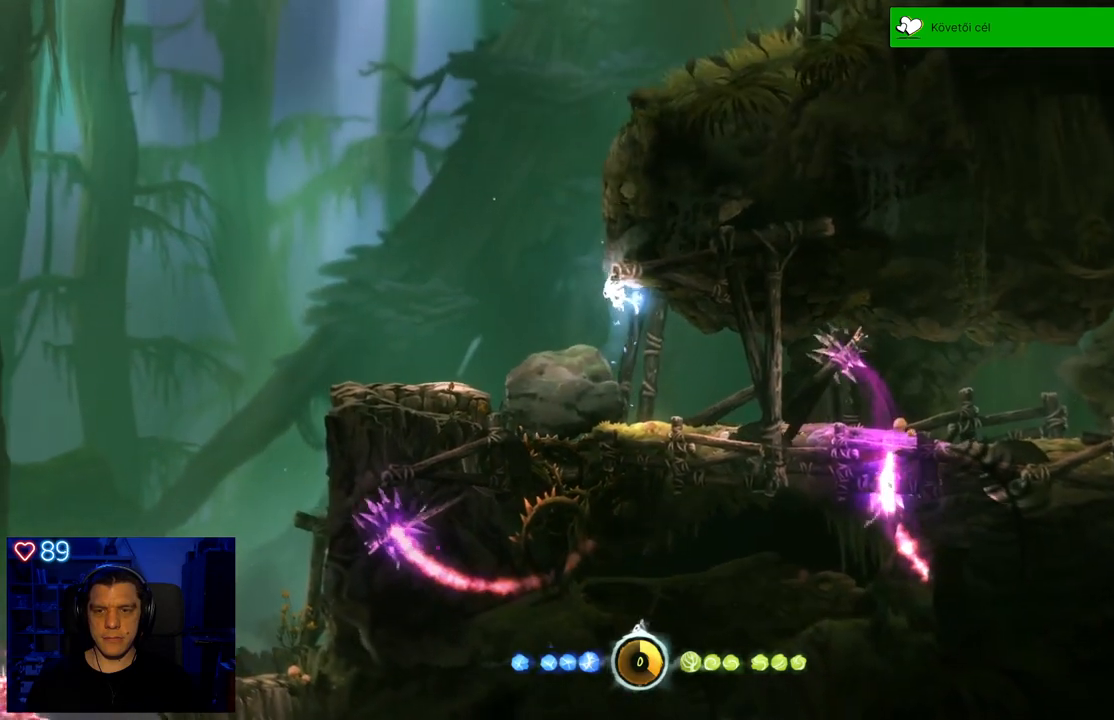
{"buttons": [], "left_stick": "left", "right_stick": "center", "events": [[83, "left_stick", "center"], [333, "left_stick", "left"]]}
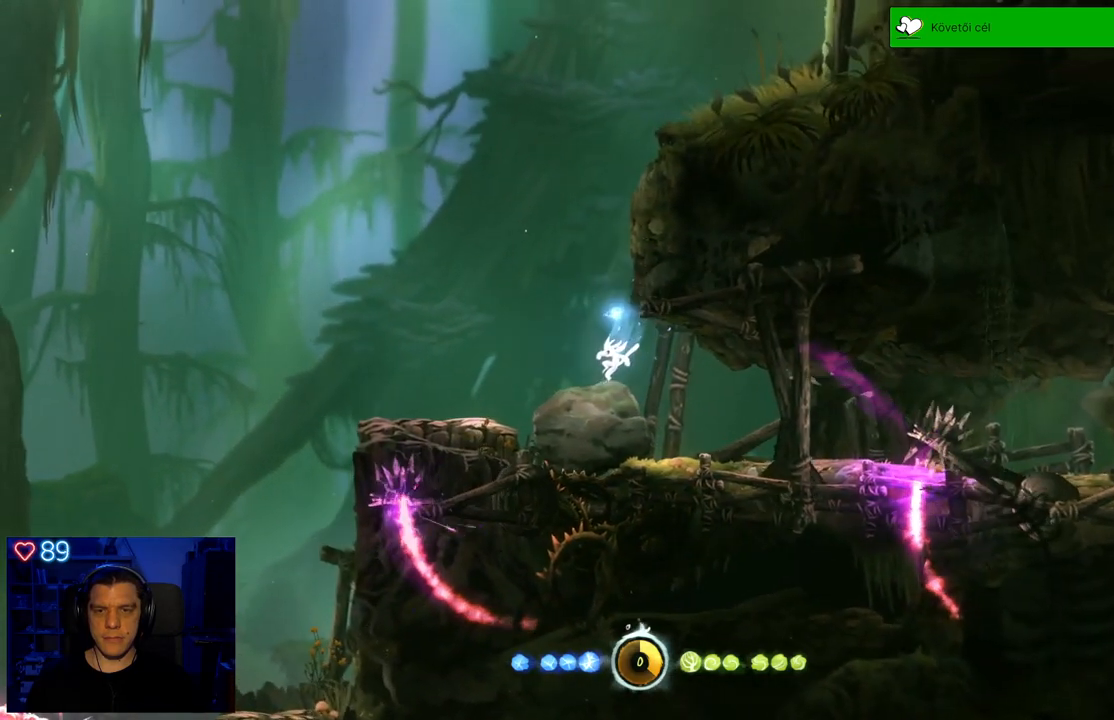
{"buttons": ["A"], "left_stick": "up-right", "right_stick": "center", "events": [[83, "left_stick", "center"], [283, "A", "down"], [300, "left_stick", "up-right"]]}
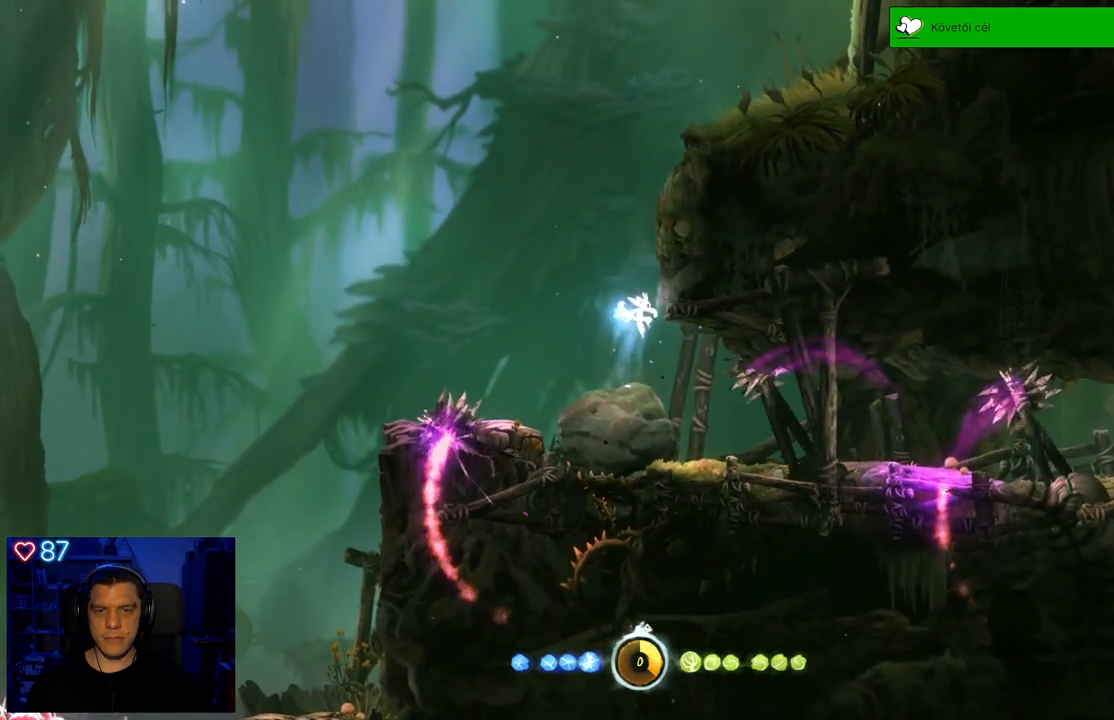
{"buttons": [], "left_stick": "up-right", "right_stick": "center", "events": [[100, "A", "up"], [217, "A", "down"], [467, "A", "up"]]}
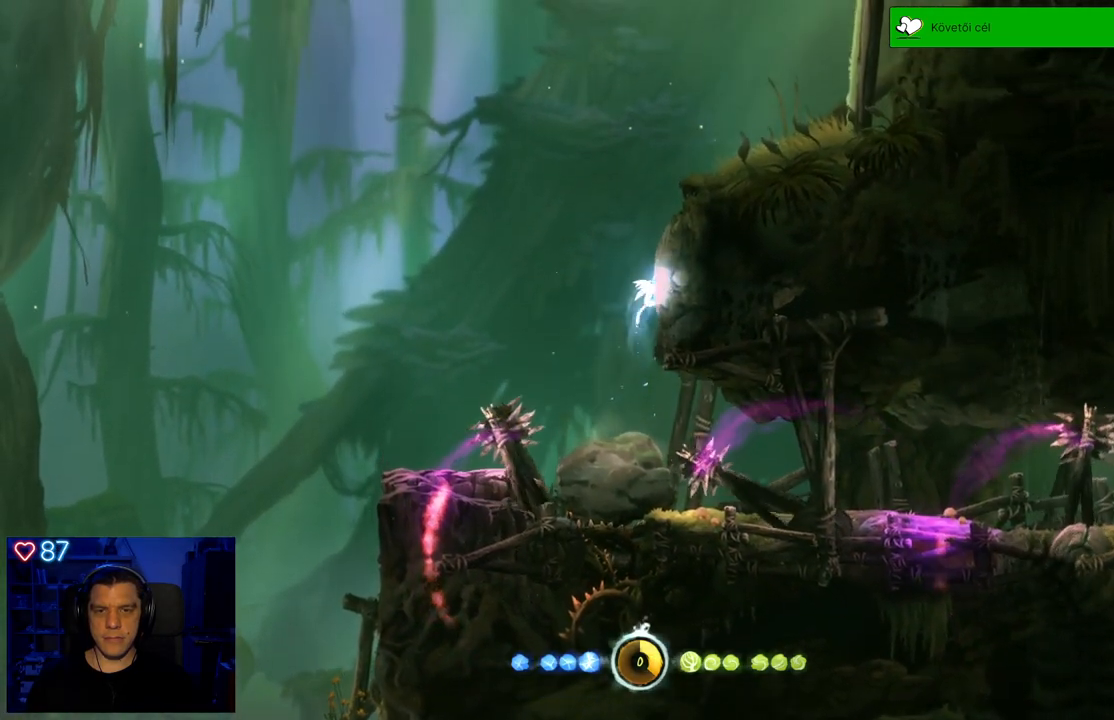
{"buttons": [], "left_stick": "up-right", "right_stick": "center", "events": [[100, "A", "down"], [433, "A", "up"]]}
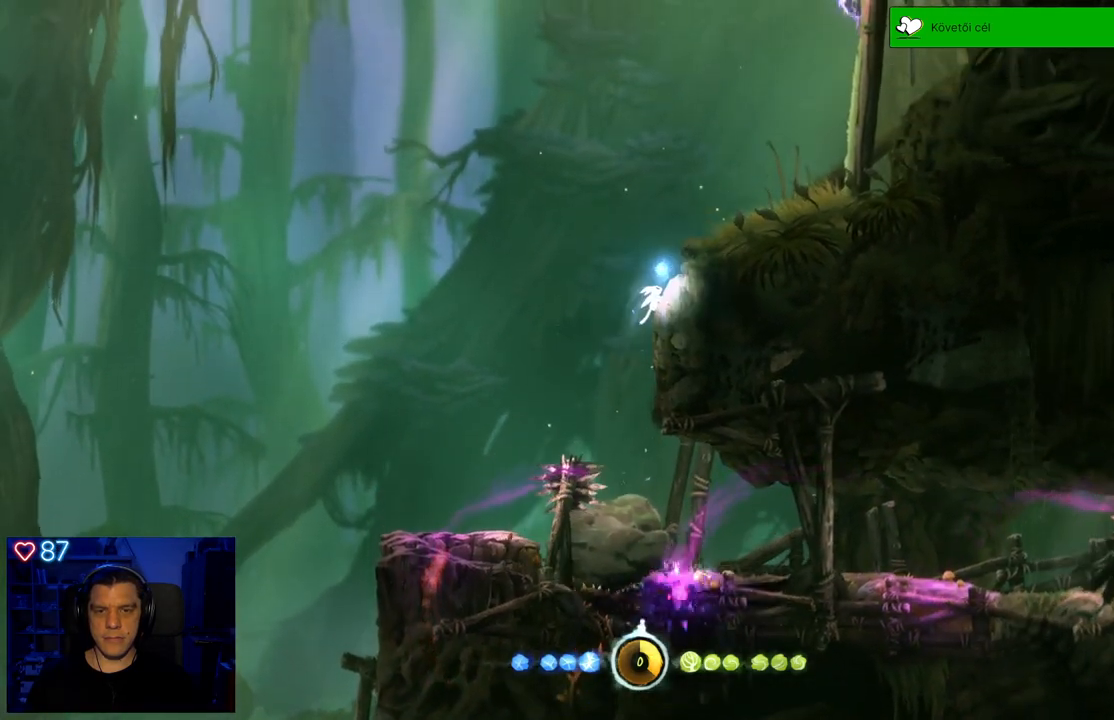
{"buttons": [], "left_stick": "up-right", "right_stick": "center", "events": [[67, "A", "down"], [400, "A", "up"]]}
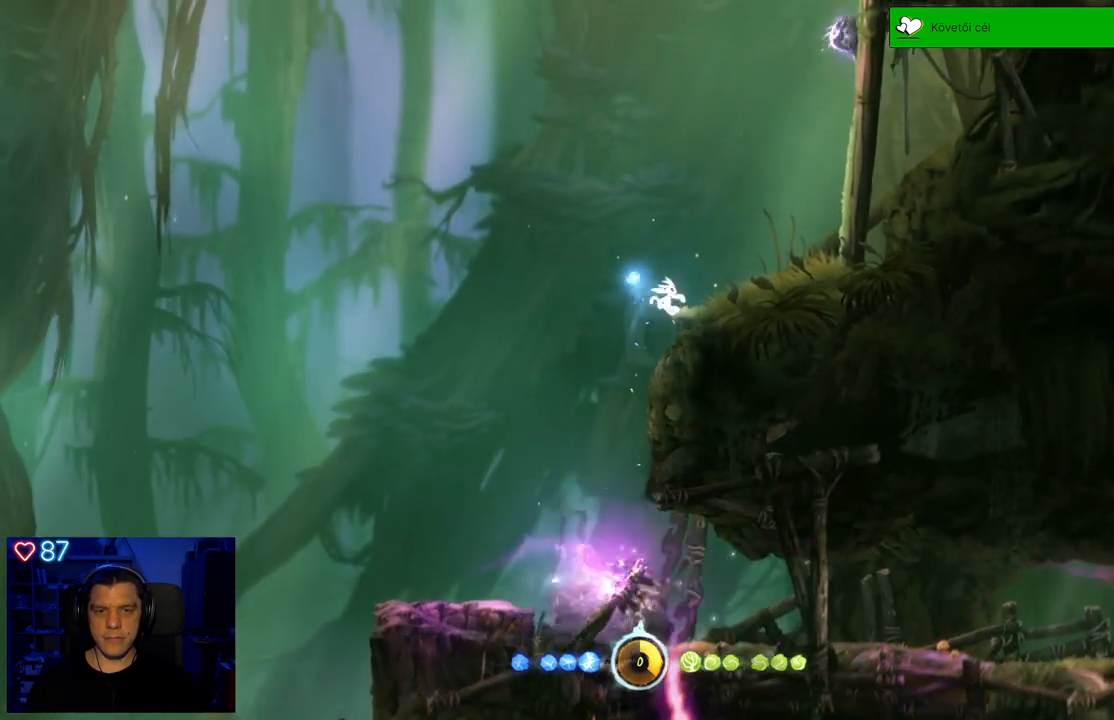
{"buttons": [], "left_stick": "up-right", "right_stick": "center", "events": [[217, "A", "down"], [433, "A", "up"]]}
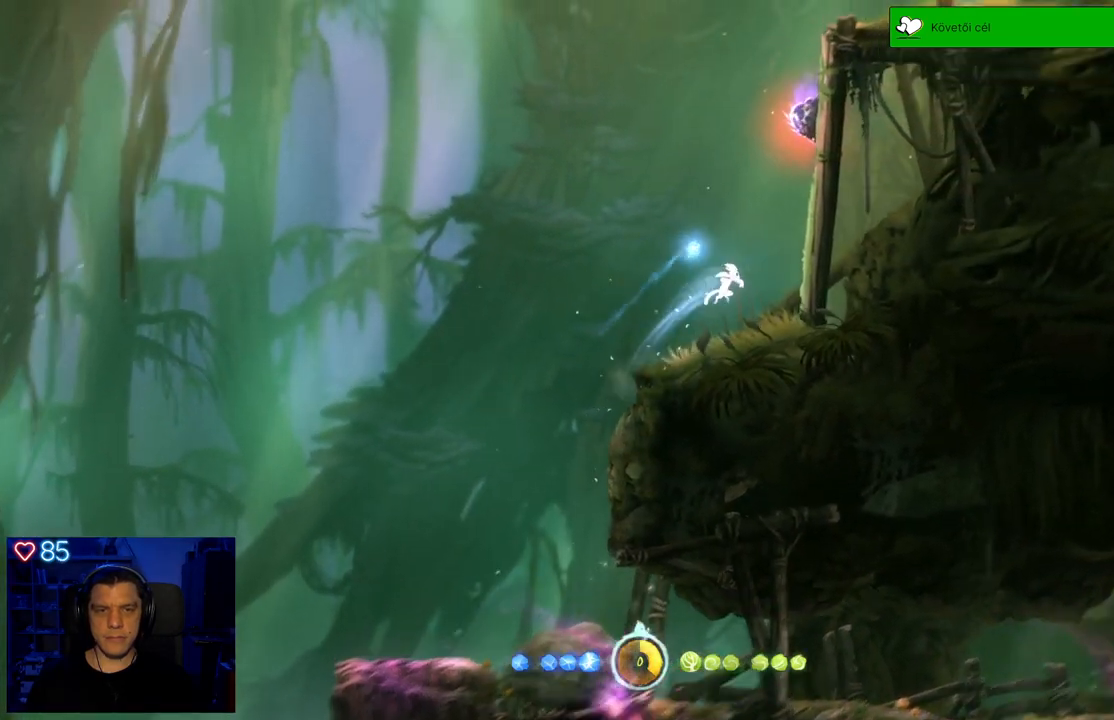
{"buttons": [], "left_stick": "center", "right_stick": "center", "events": [[67, "X", "down"], [150, "X", "up"], [167, "left_stick", "center"], [233, "X", "down"], [317, "X", "up"], [383, "X", "down"], [483, "X", "up"]]}